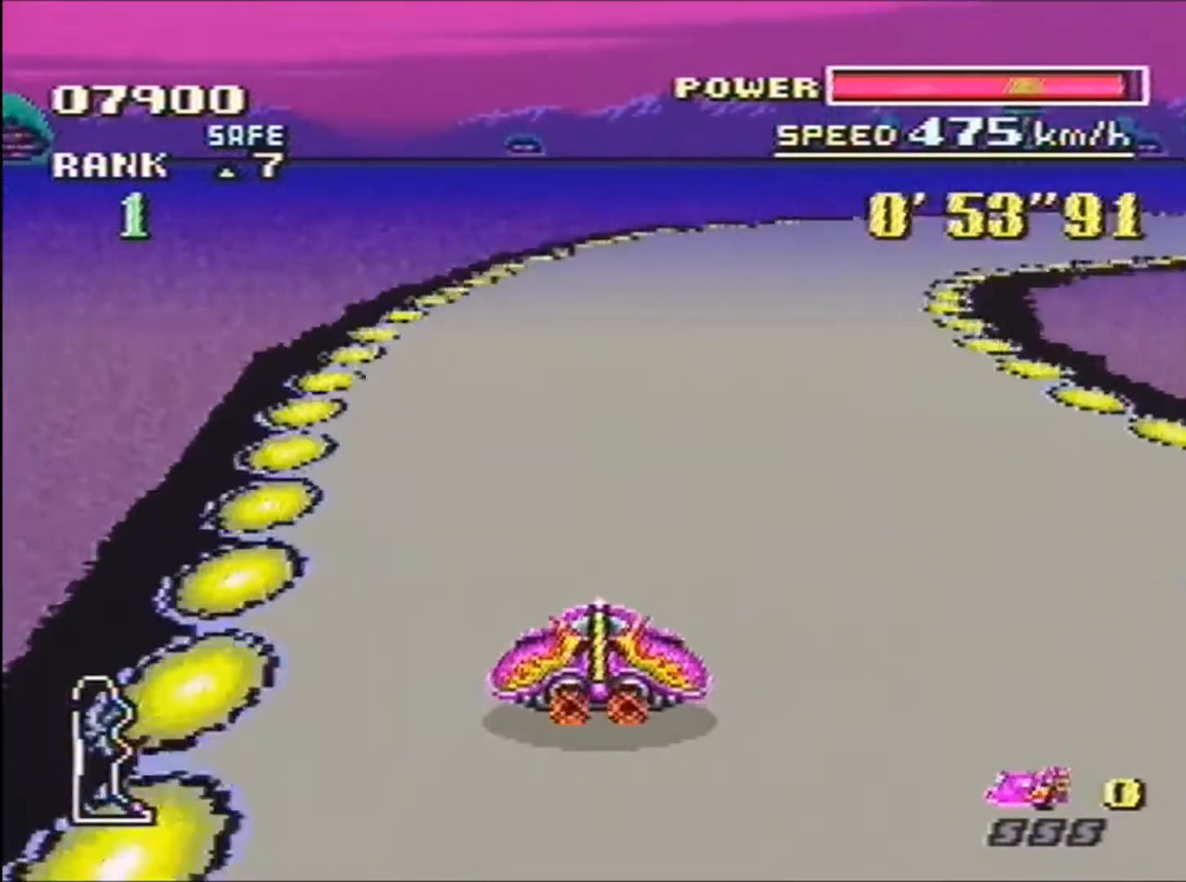
Gameplay with a controller (Nintendo layout); each line is a JSON object with the inputs held at the frame after it. "events" lists button and stick changes between this image and that frame as [ms after this image, input, new state], when the widget could be followed in between. Not read: L3 R3.
{"buttons": ["R1", "DPAD_RIGHT"], "events": [[200, "R1", "down"], [434, "B", "up"]]}
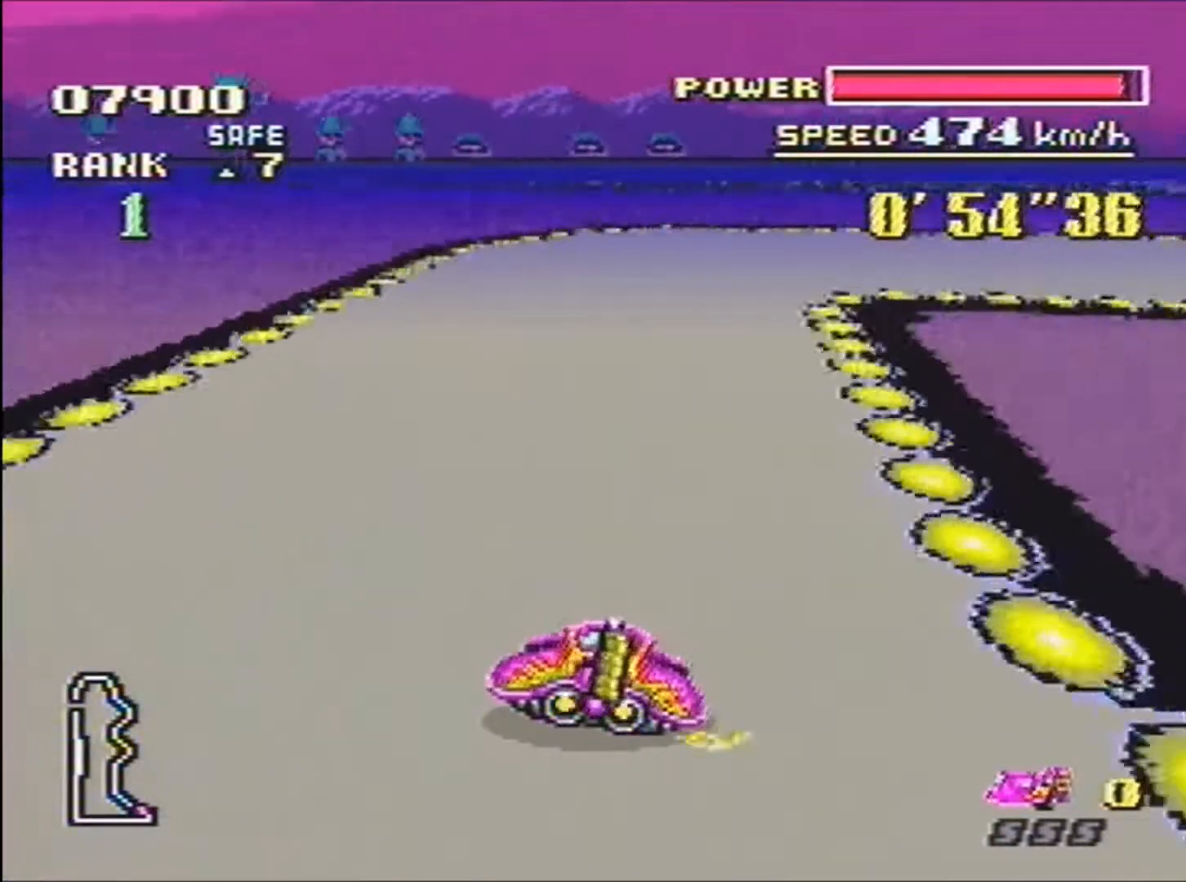
{"buttons": ["B", "DPAD_RIGHT"], "events": [[100, "B", "down"], [301, "B", "up"], [367, "B", "down"], [434, "R1", "up"]]}
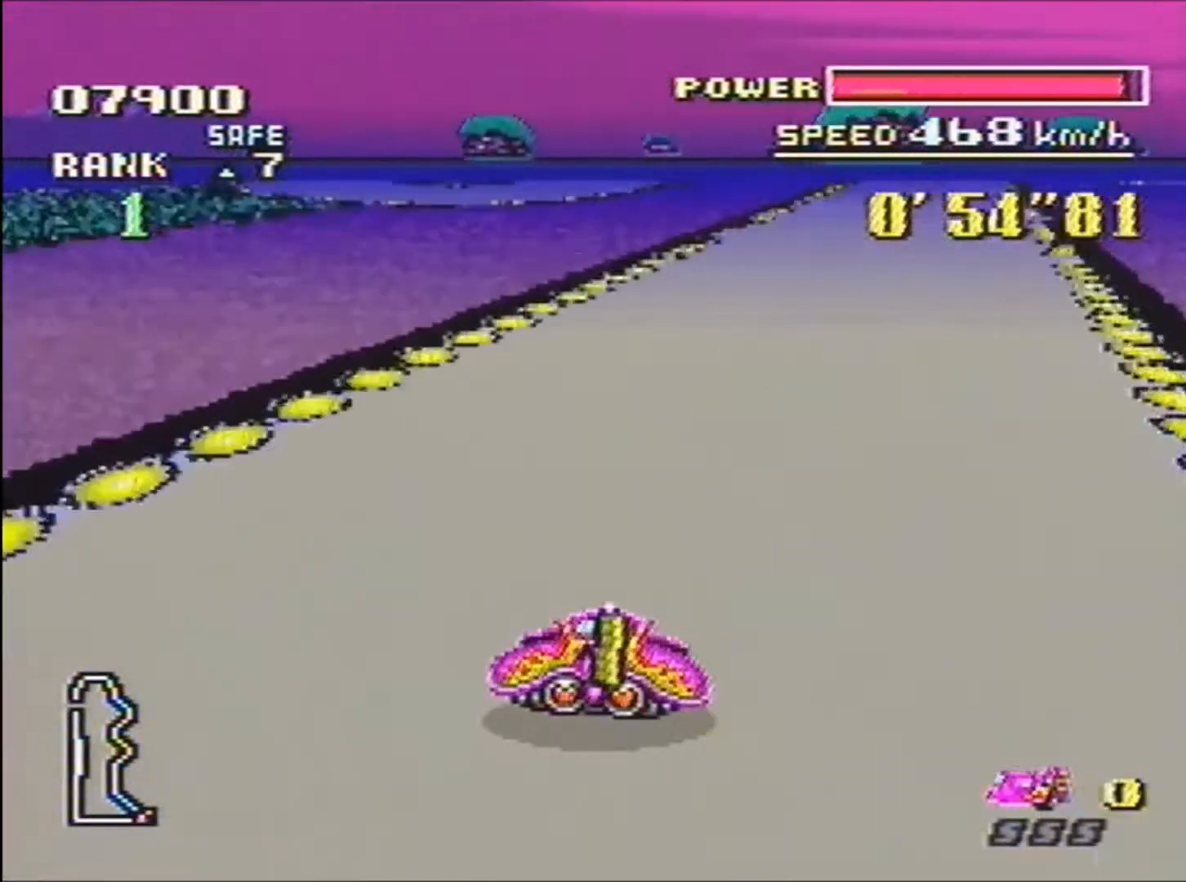
{"buttons": ["B"], "events": [[167, "DPAD_RIGHT", "up"]]}
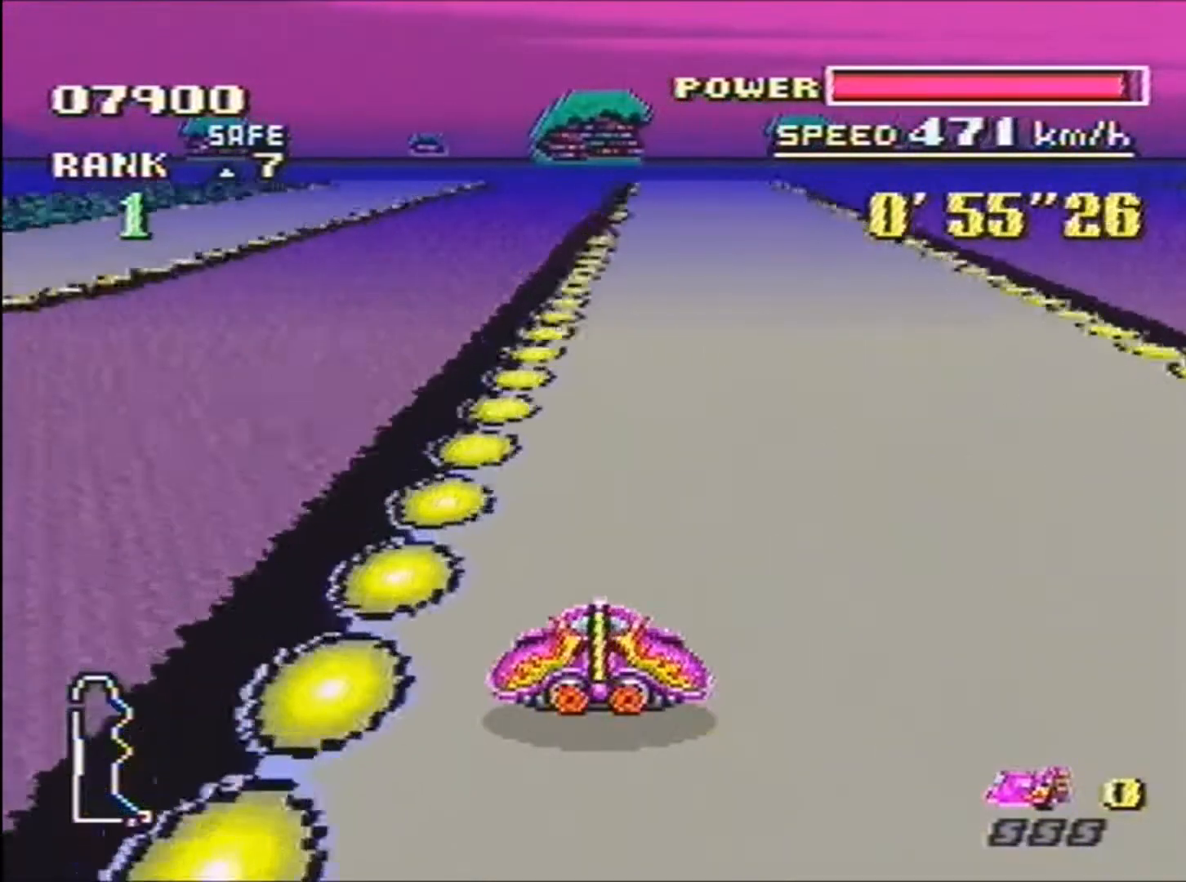
{"buttons": ["B"], "events": []}
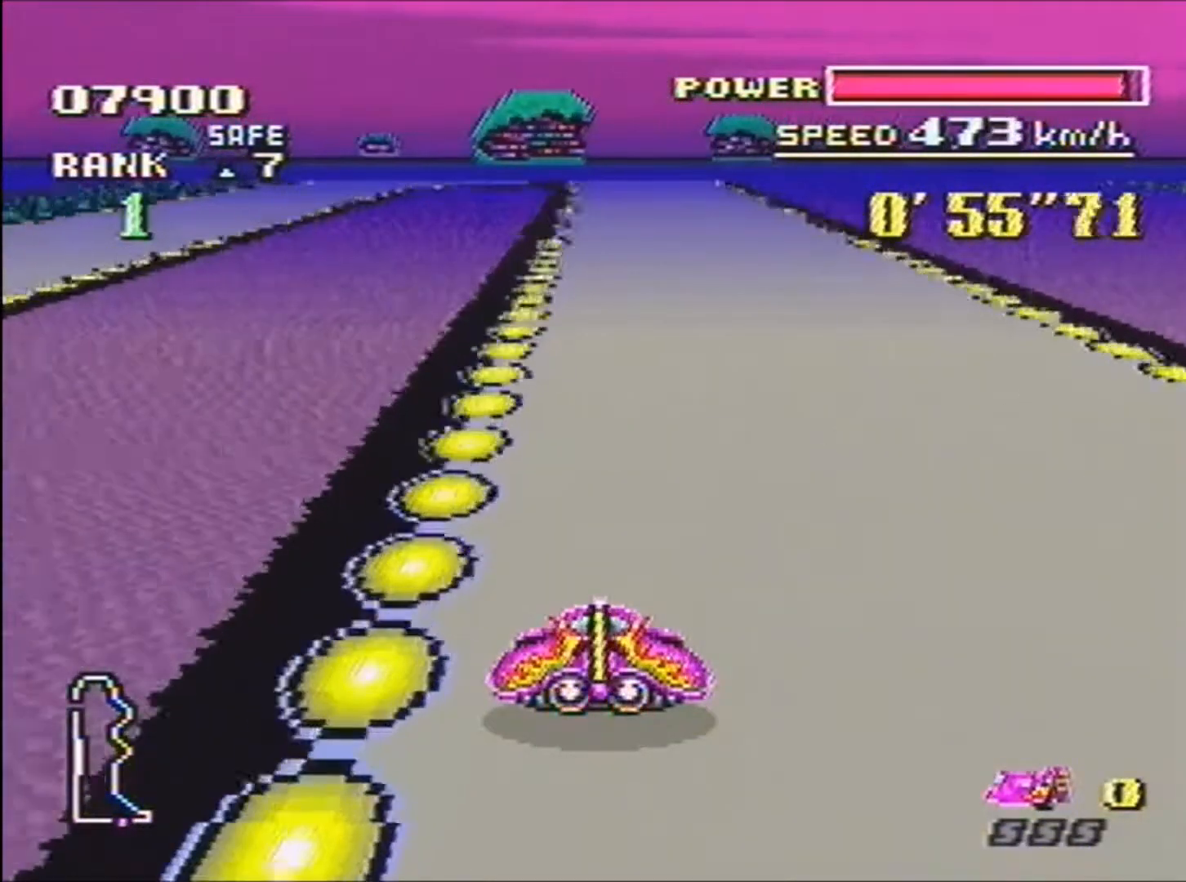
{"buttons": ["B"], "events": [[66, "DPAD_RIGHT", "down"], [133, "DPAD_RIGHT", "up"]]}
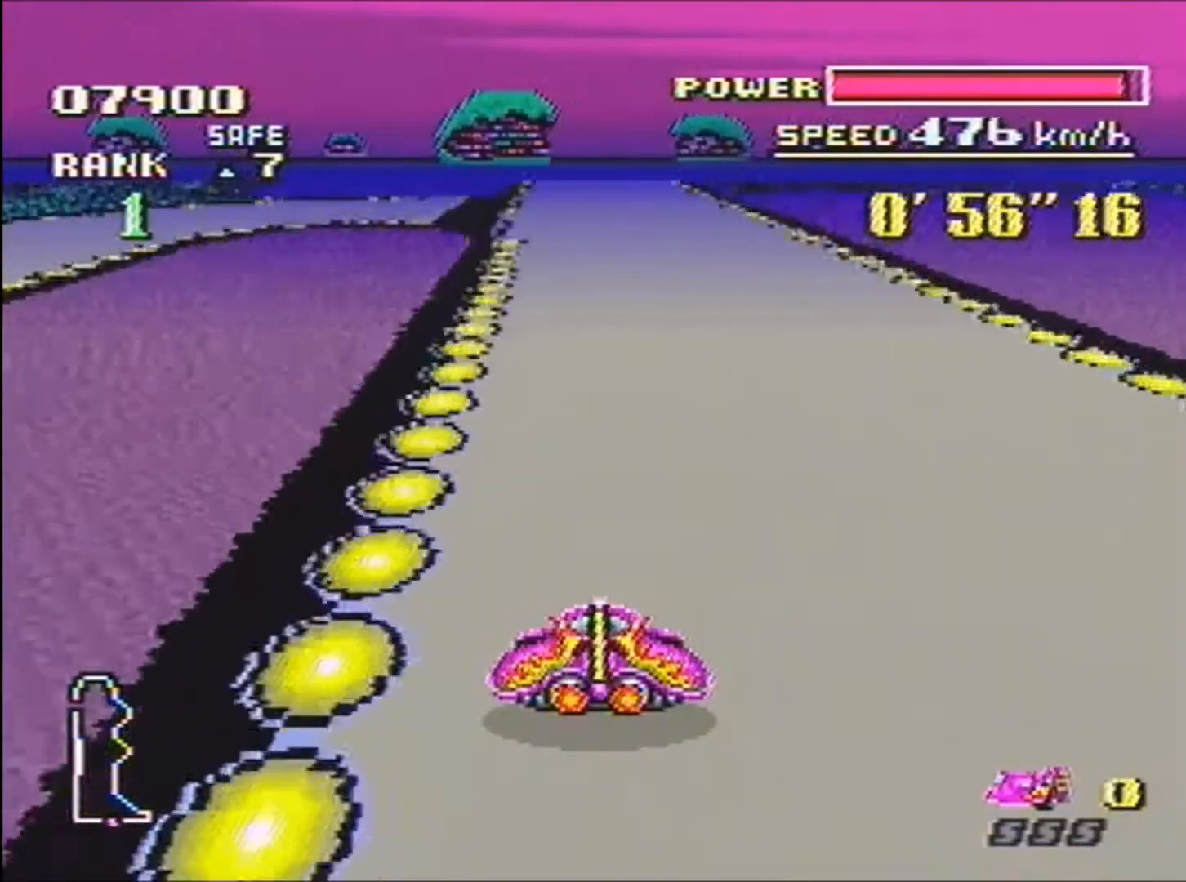
{"buttons": ["B"], "events": []}
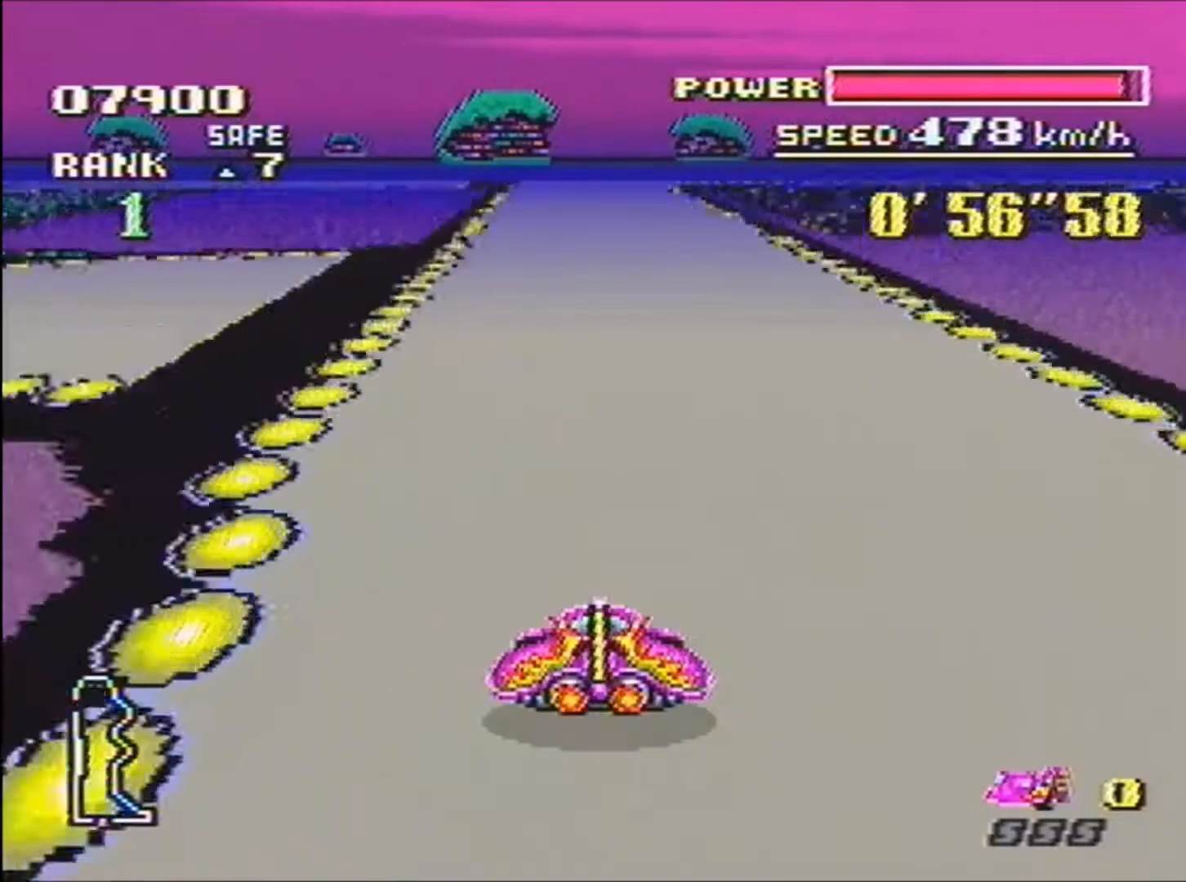
{"buttons": ["B"], "events": []}
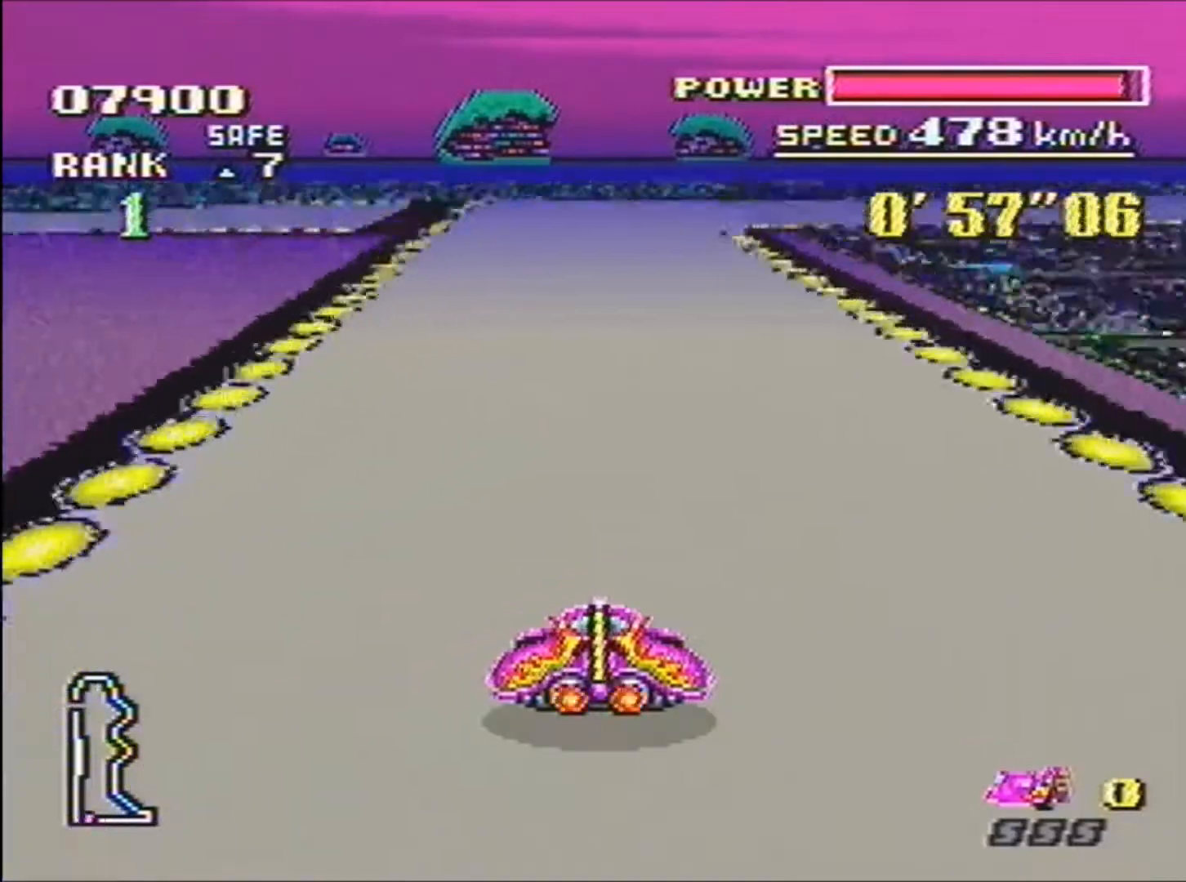
{"buttons": ["B", "R1", "DPAD_RIGHT"], "events": [[301, "DPAD_RIGHT", "down"], [334, "R1", "down"]]}
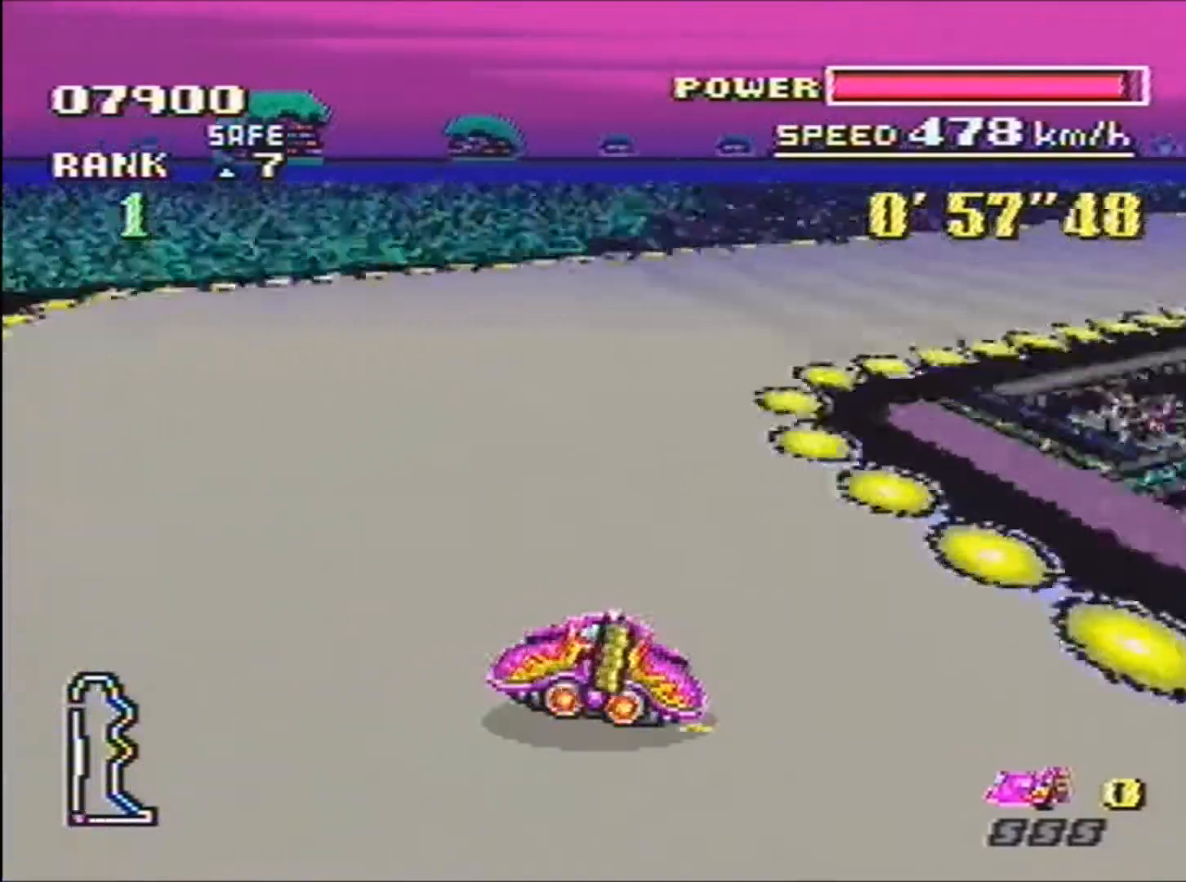
{"buttons": ["B"], "events": [[67, "B", "up"], [167, "B", "down"], [233, "R1", "up"], [267, "B", "up"], [333, "B", "down"], [400, "DPAD_RIGHT", "up"]]}